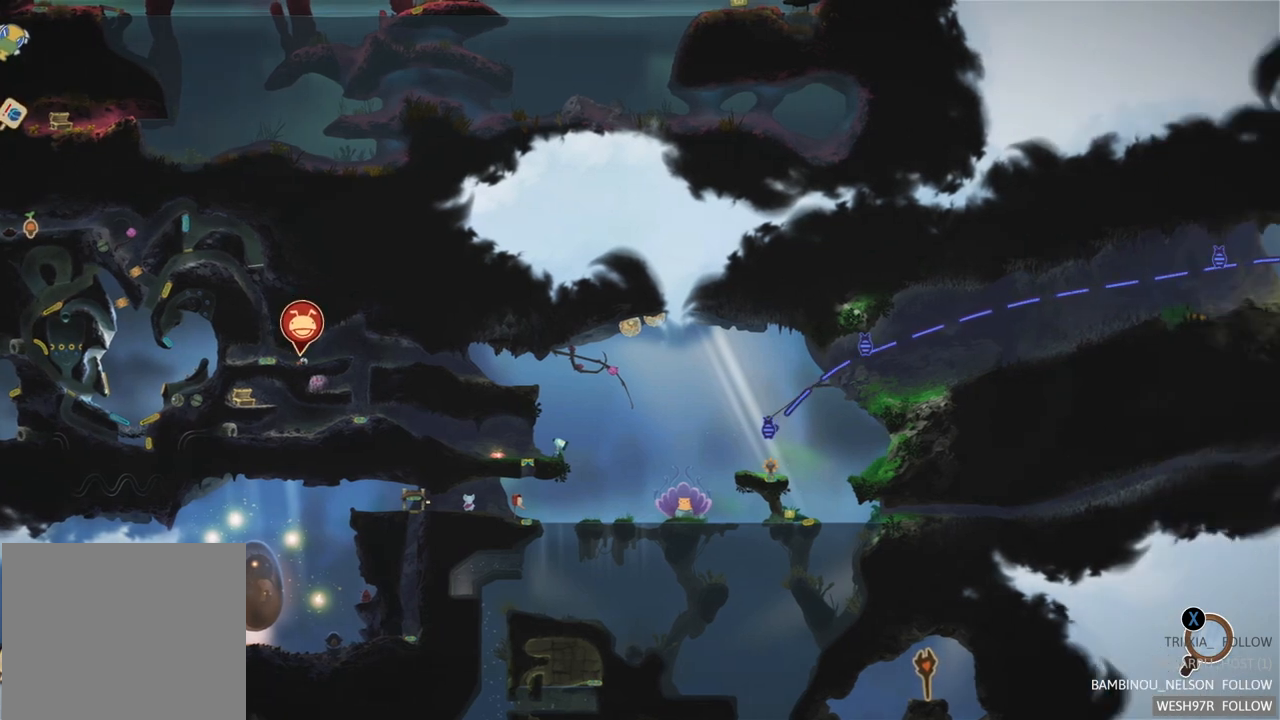
Gameplay with a controller (Xbox layout); each line is a JSON object with the inputs held at the frame after it. "button_events" lists button changes between this image and that frame as [ms after this image, input, new state], when the widget could be followed in between (sticks are given only as held states). Not read: L3 R3.
{"buttons": [], "left_stick": "right", "right_stick": "center", "button_events": []}
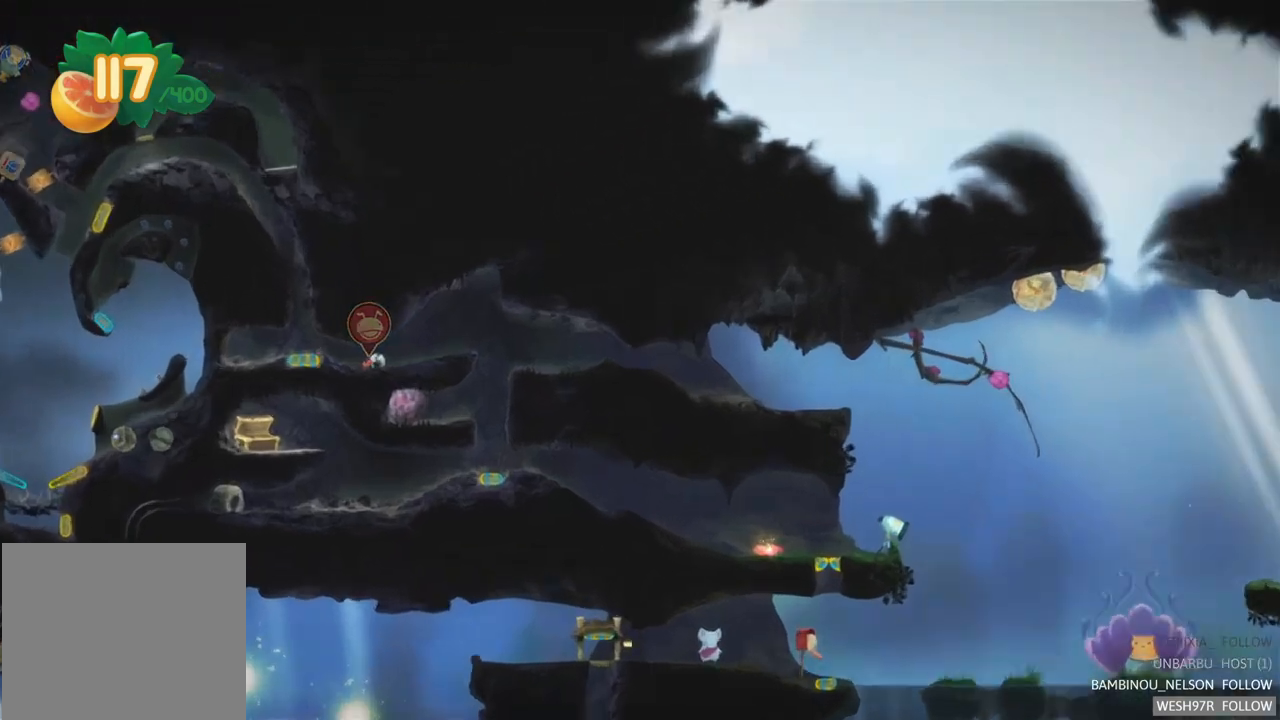
{"buttons": [], "left_stick": "right", "right_stick": "center", "button_events": []}
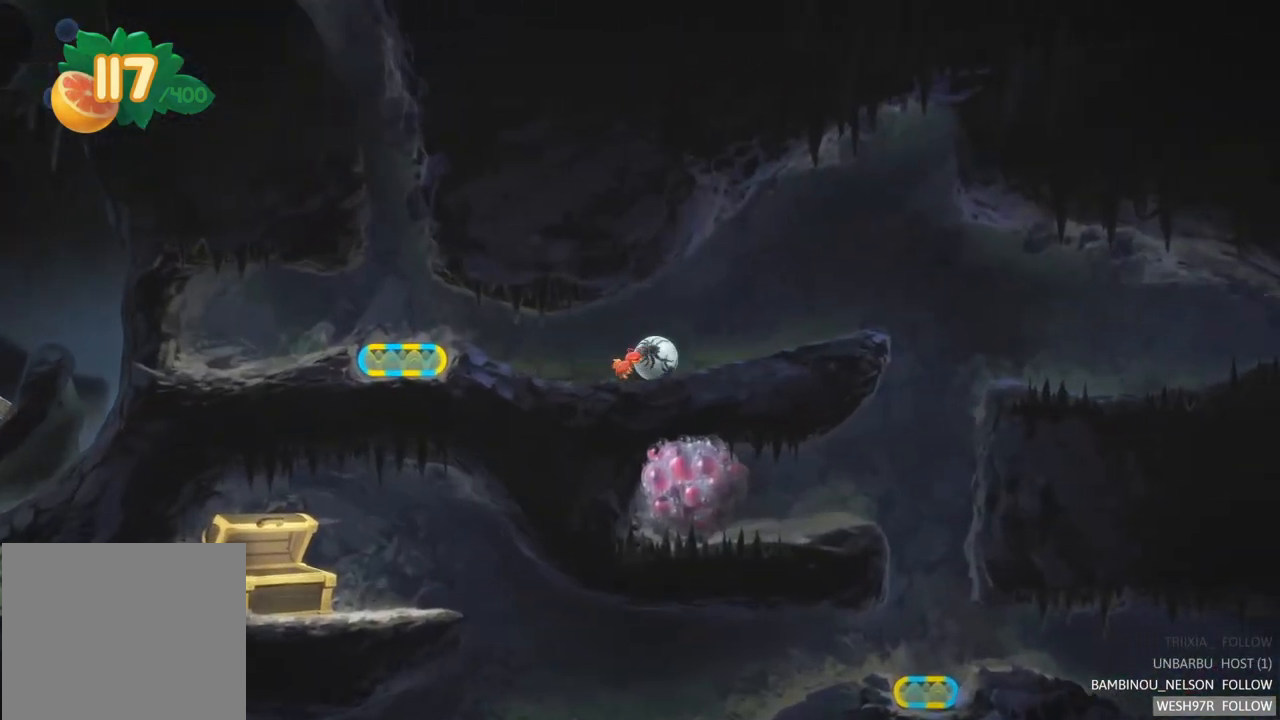
{"buttons": [], "left_stick": "right", "right_stick": "center", "button_events": []}
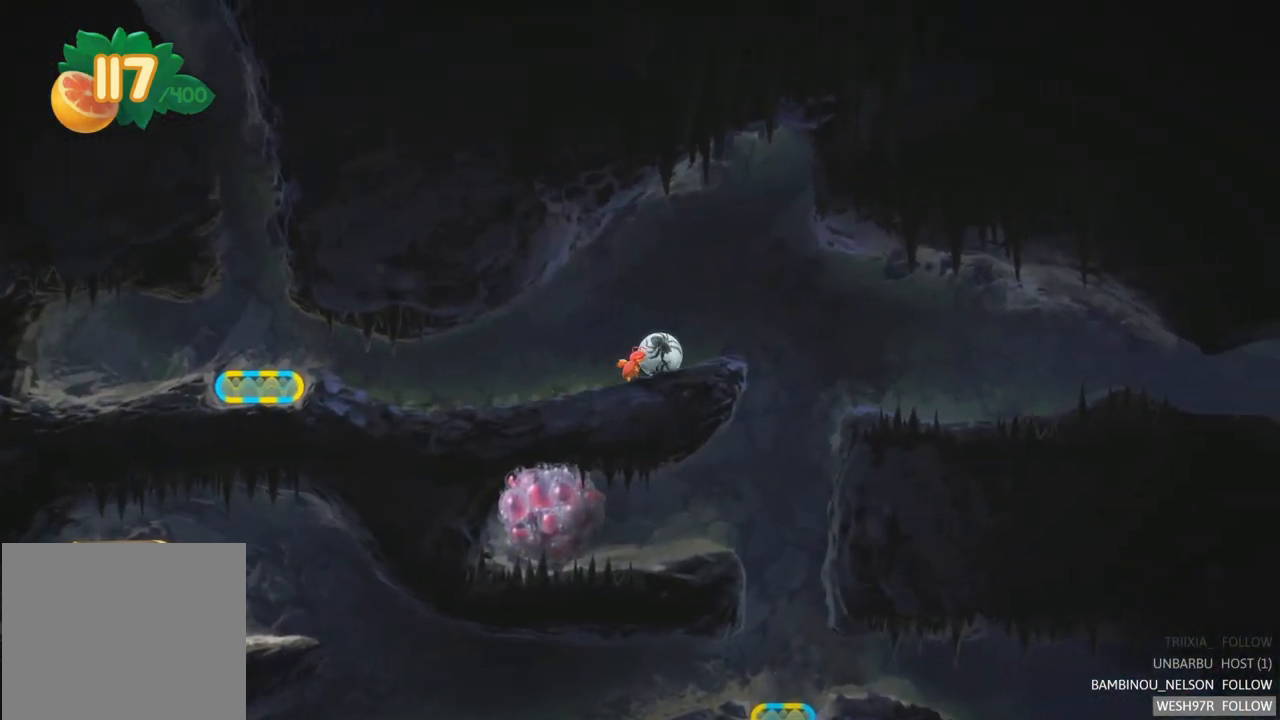
{"buttons": [], "left_stick": "right", "right_stick": "center", "button_events": []}
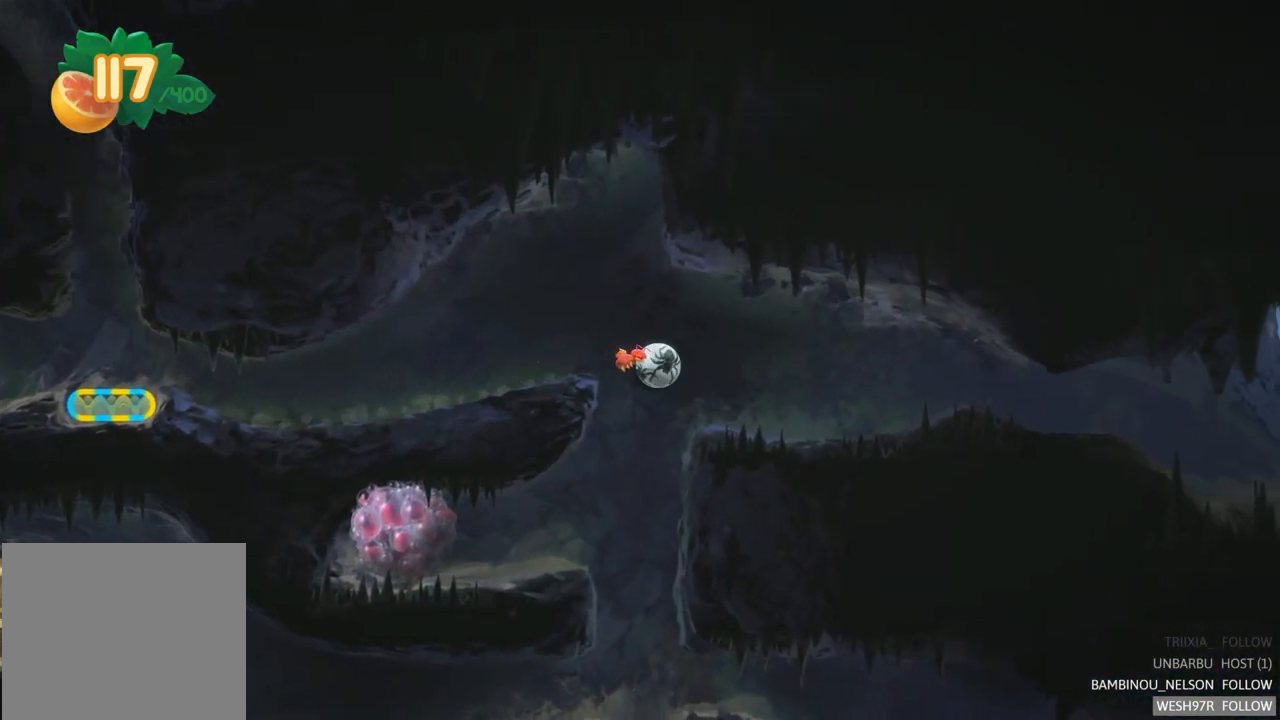
{"buttons": [], "left_stick": "right", "right_stick": "center", "button_events": []}
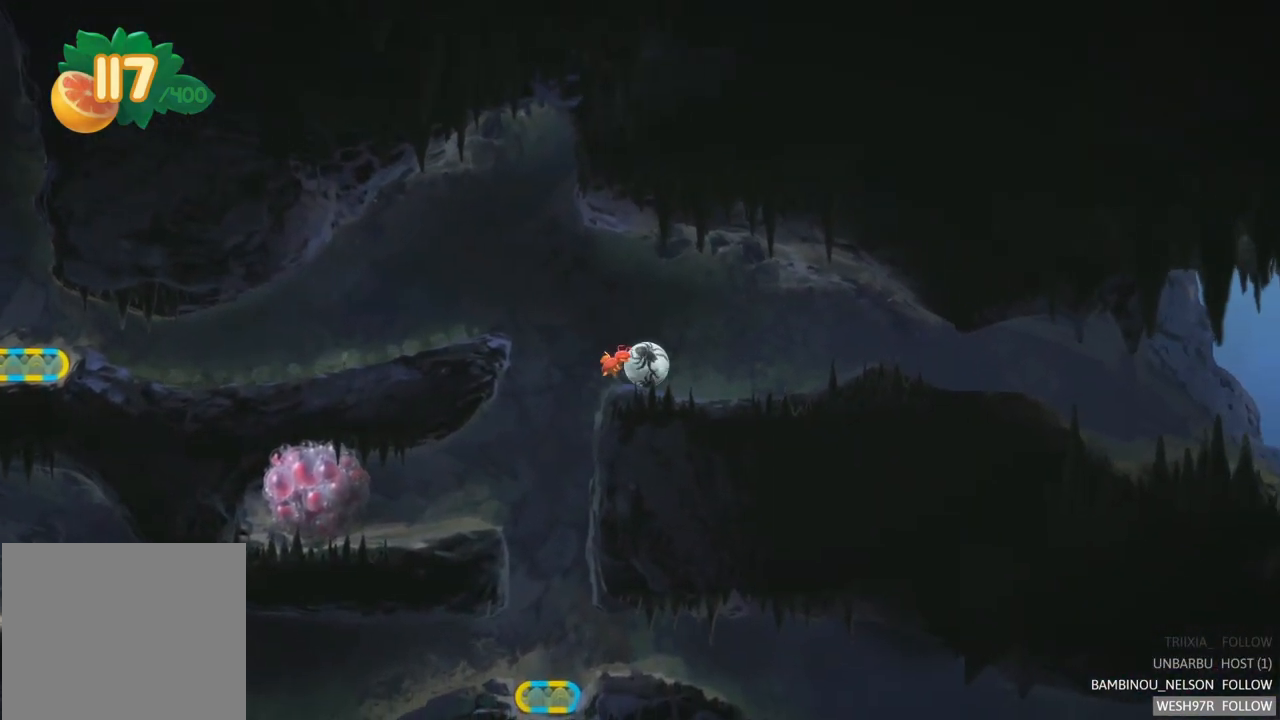
{"buttons": [], "left_stick": "right", "right_stick": "center", "button_events": []}
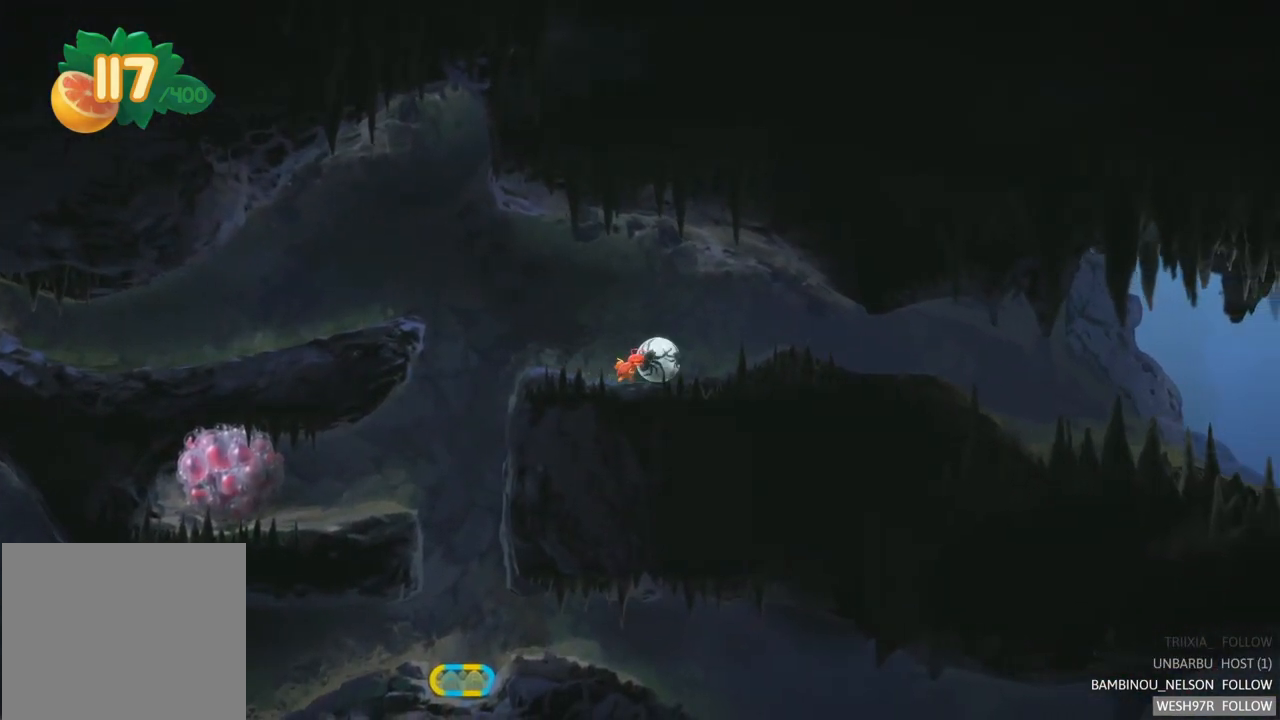
{"buttons": [], "left_stick": "right", "right_stick": "center", "button_events": []}
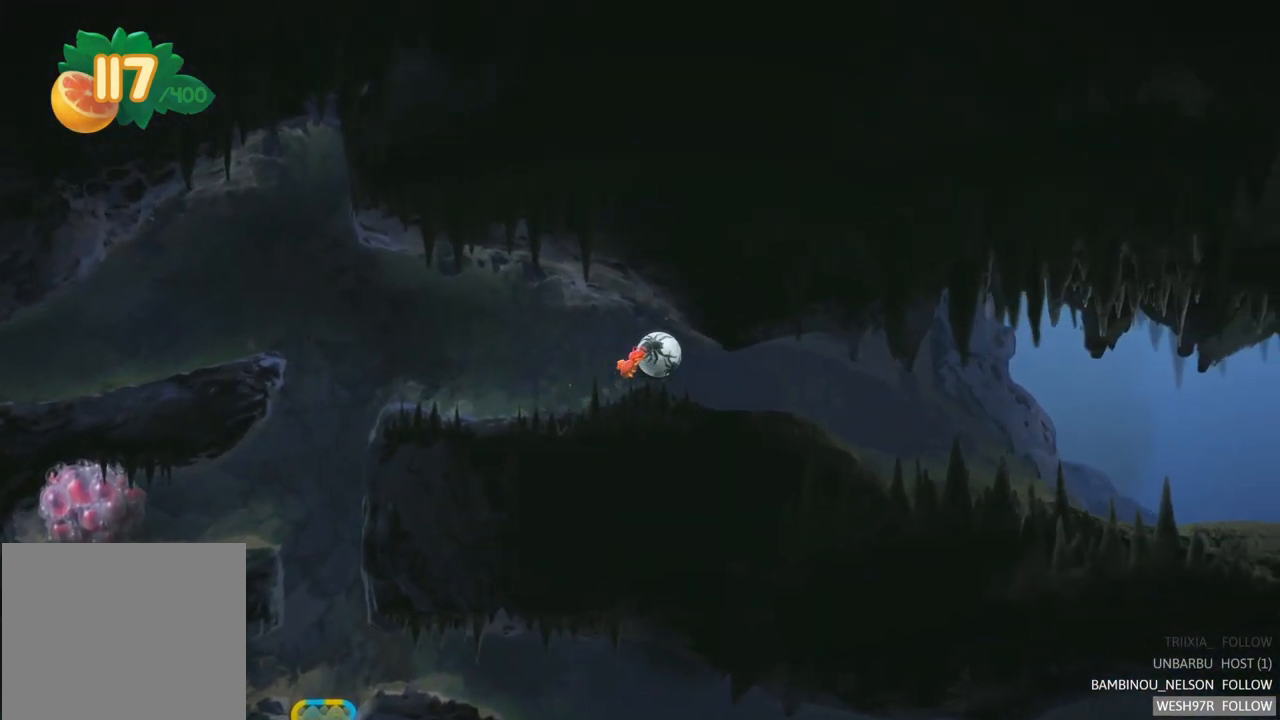
{"buttons": [], "left_stick": "right", "right_stick": "center", "button_events": []}
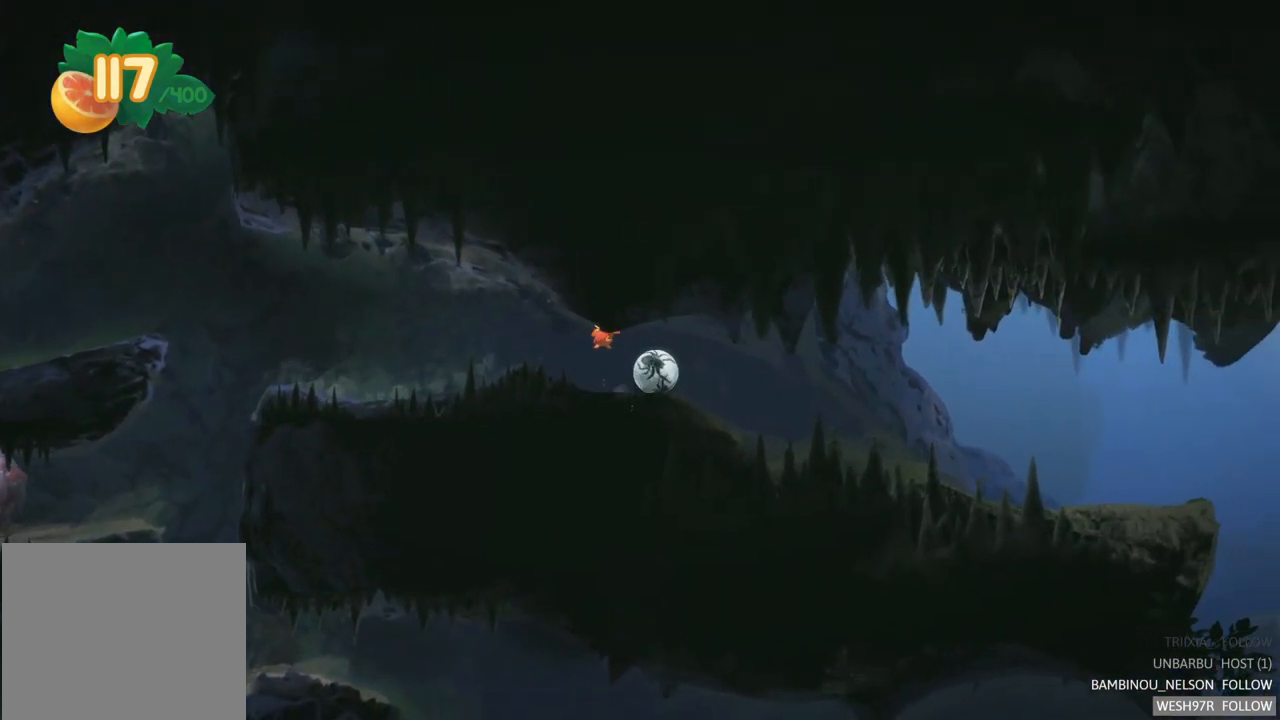
{"buttons": [], "left_stick": "right", "right_stick": "center", "button_events": []}
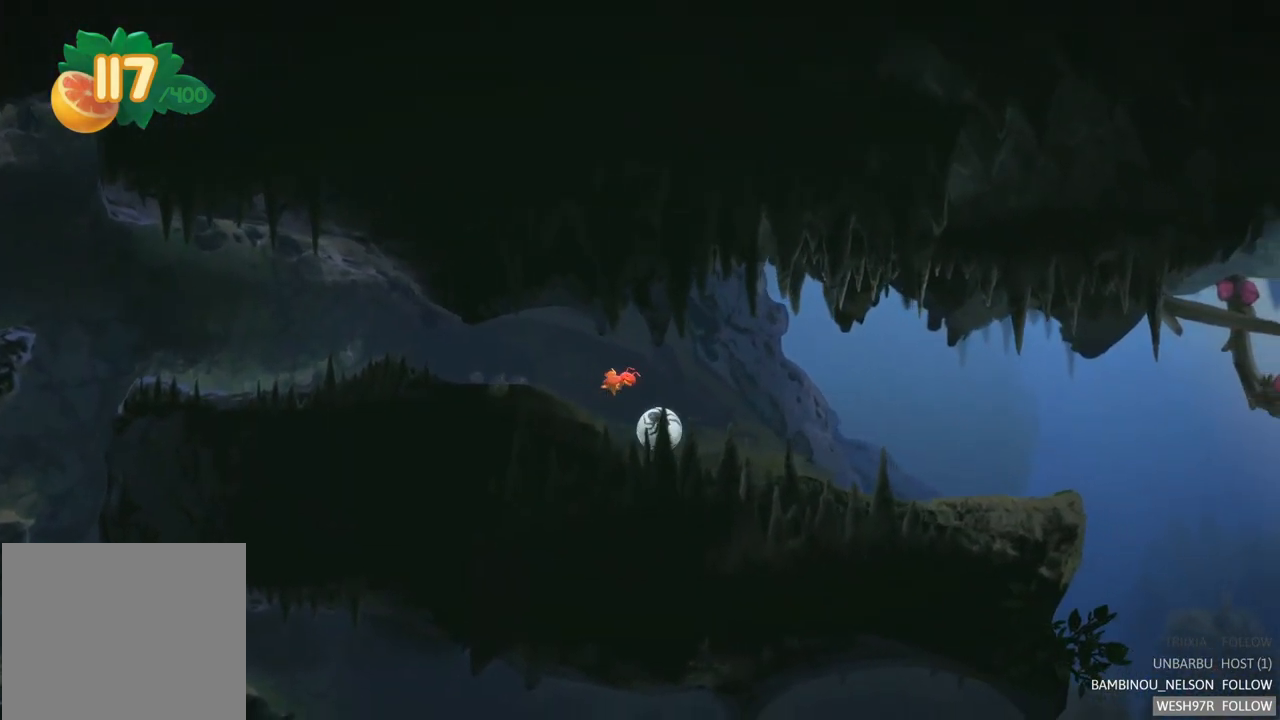
{"buttons": [], "left_stick": "right", "right_stick": "center", "button_events": []}
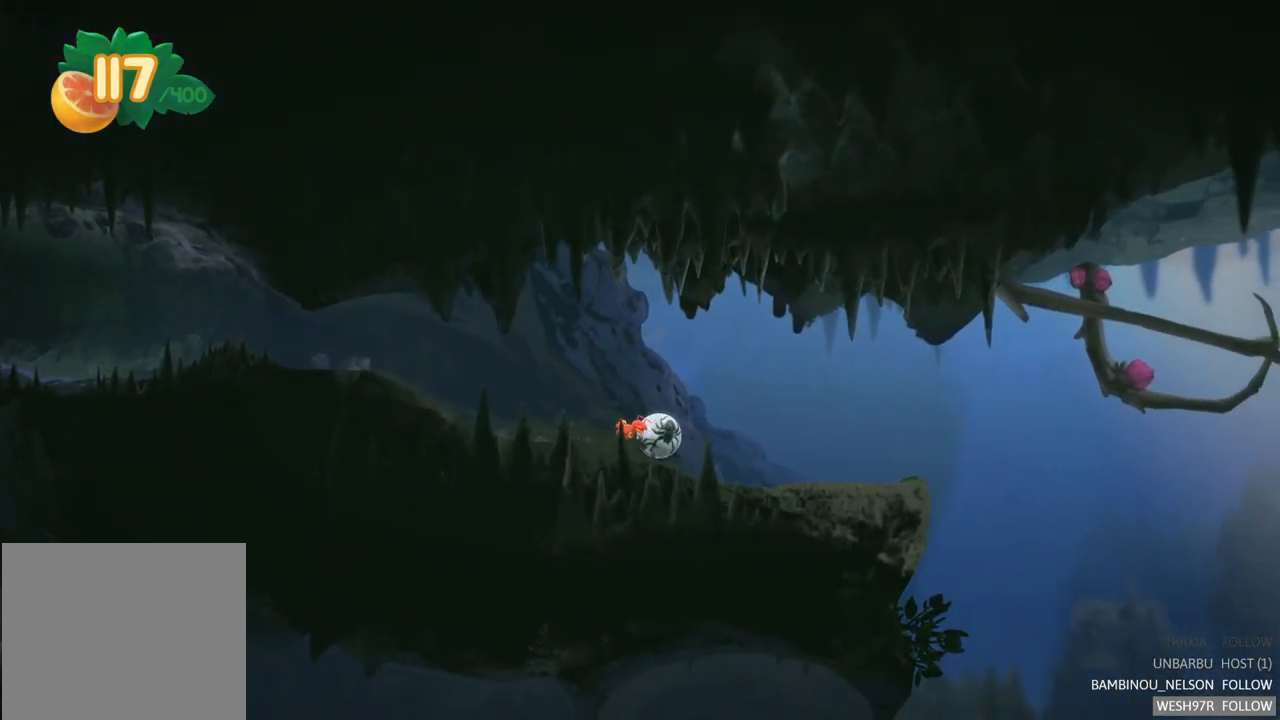
{"buttons": [], "left_stick": "right", "right_stick": "center", "button_events": []}
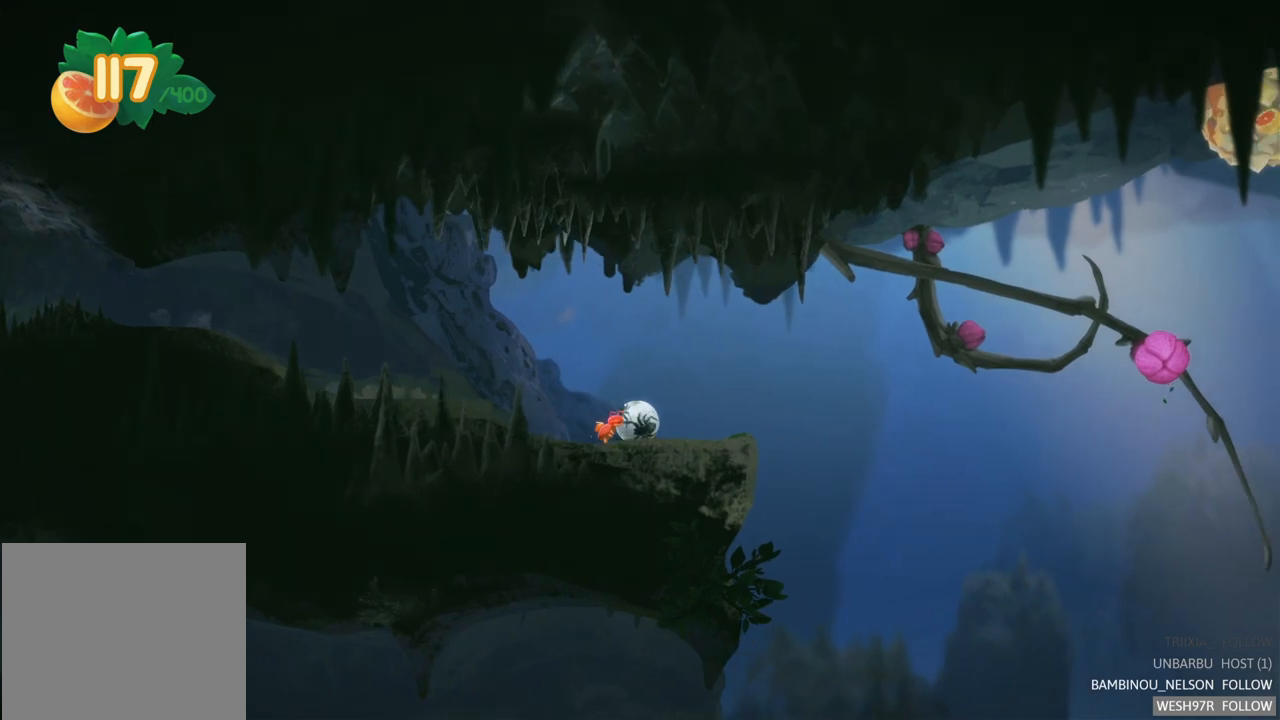
{"buttons": [], "left_stick": "right", "right_stick": "center", "button_events": []}
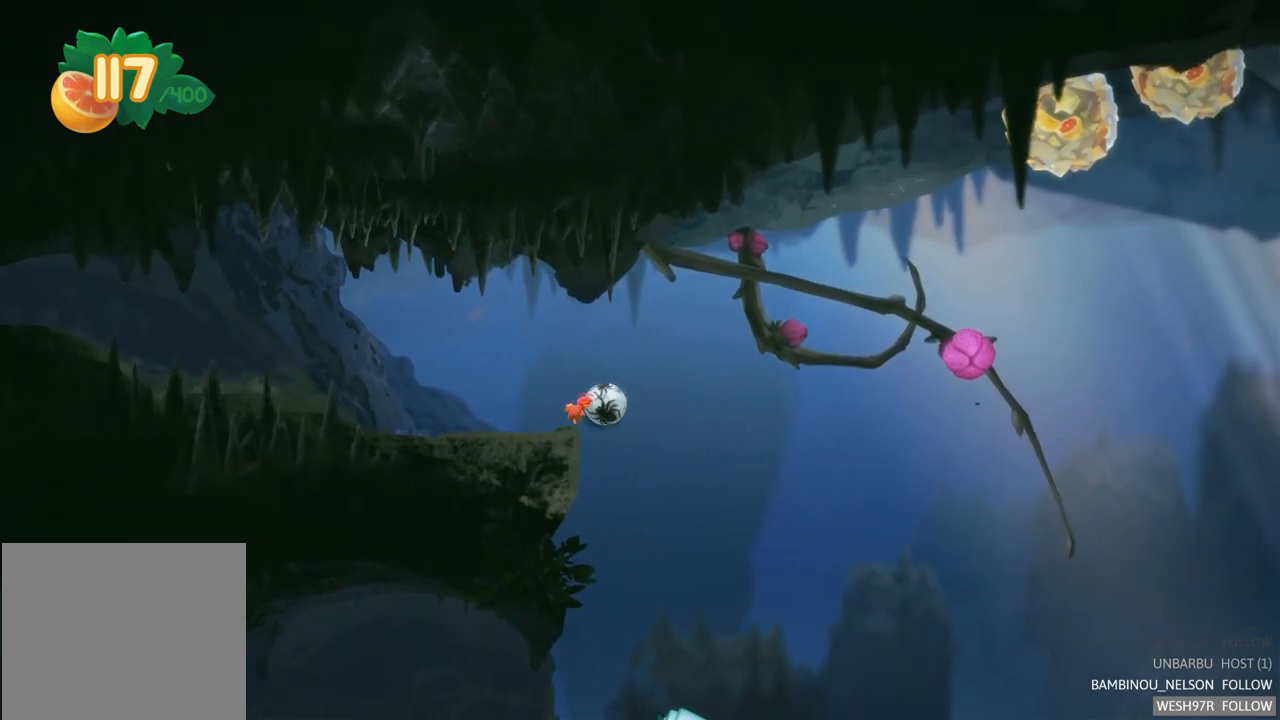
{"buttons": [], "left_stick": "right", "right_stick": "center", "button_events": []}
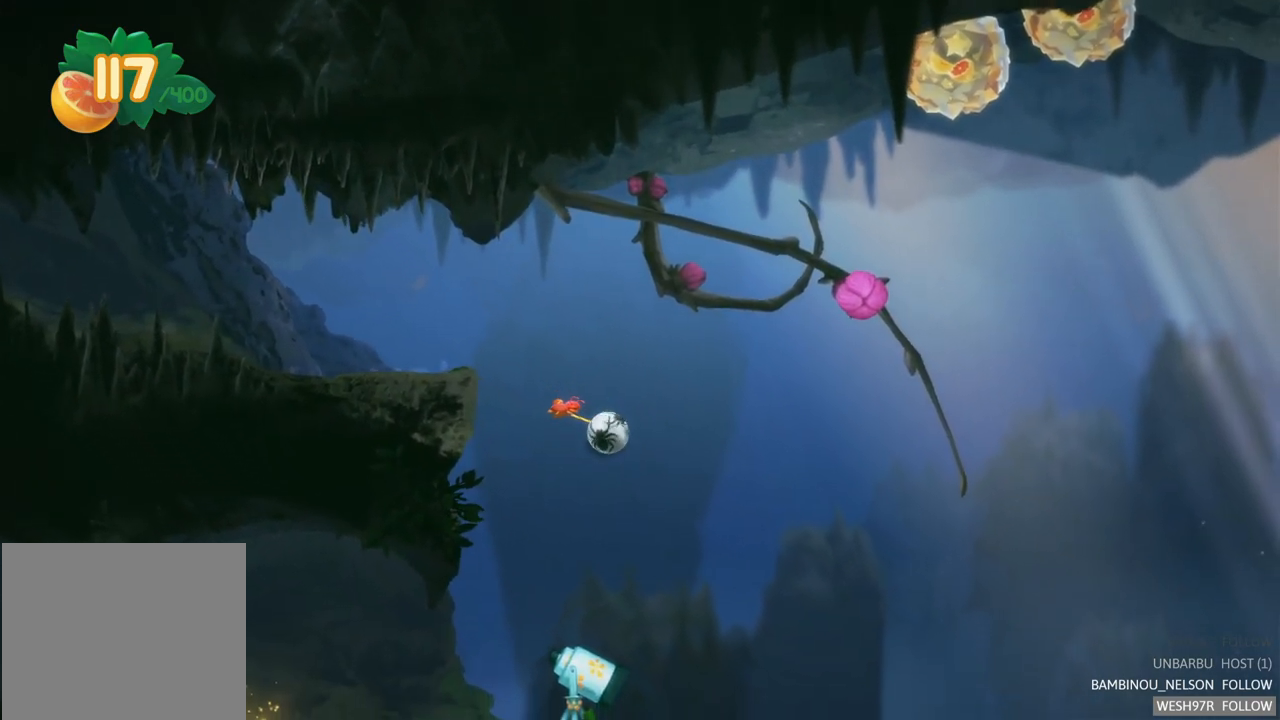
{"buttons": [], "left_stick": "right", "right_stick": "center", "button_events": []}
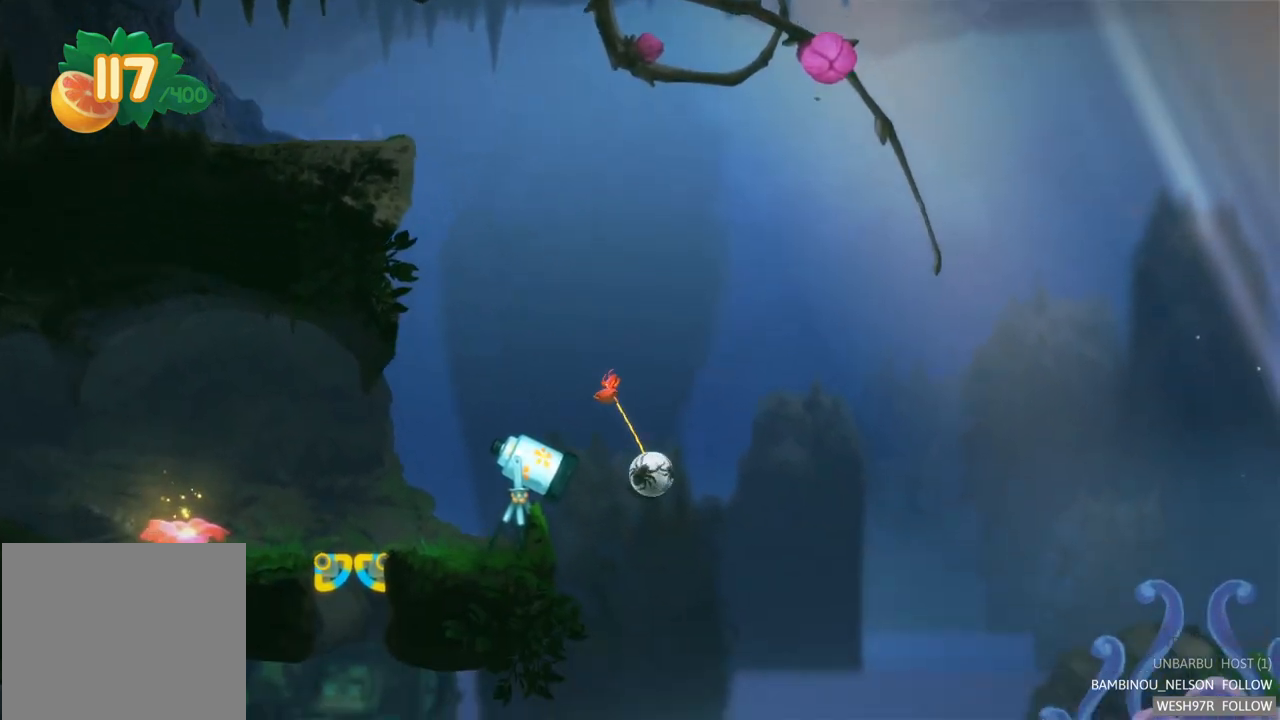
{"buttons": [], "left_stick": "right", "right_stick": "center", "button_events": []}
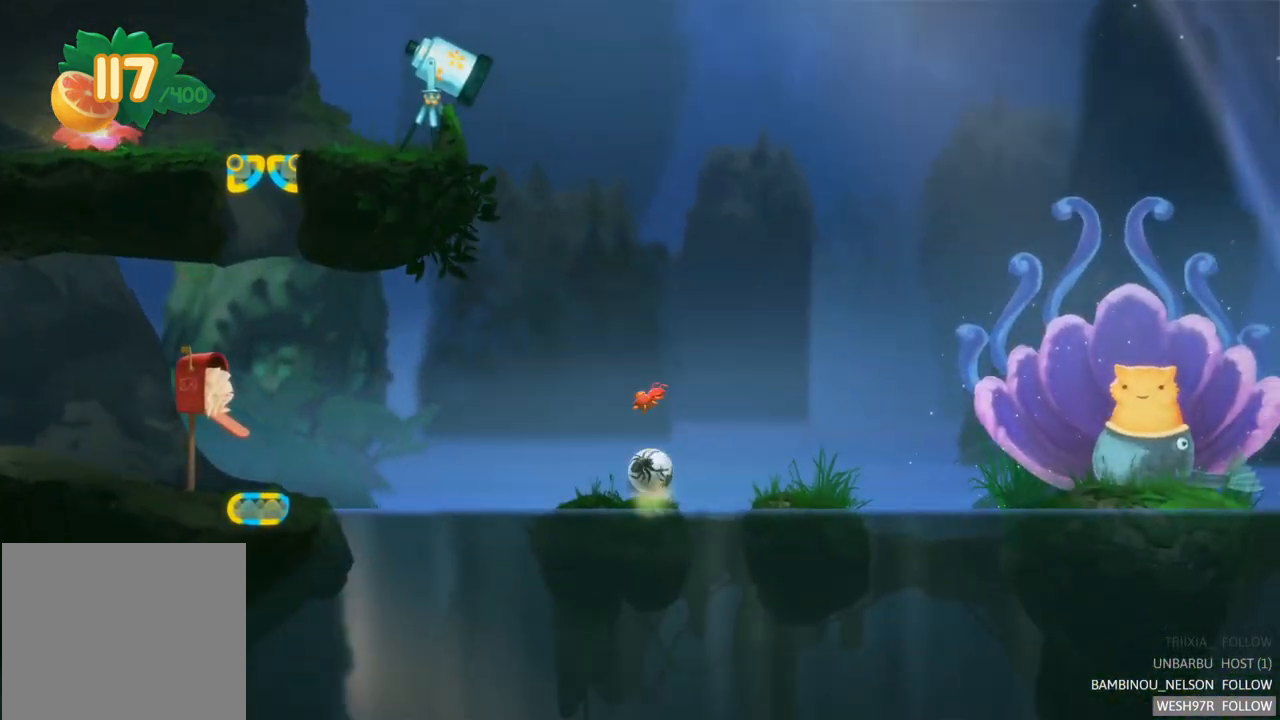
{"buttons": [], "left_stick": "right", "right_stick": "center", "button_events": []}
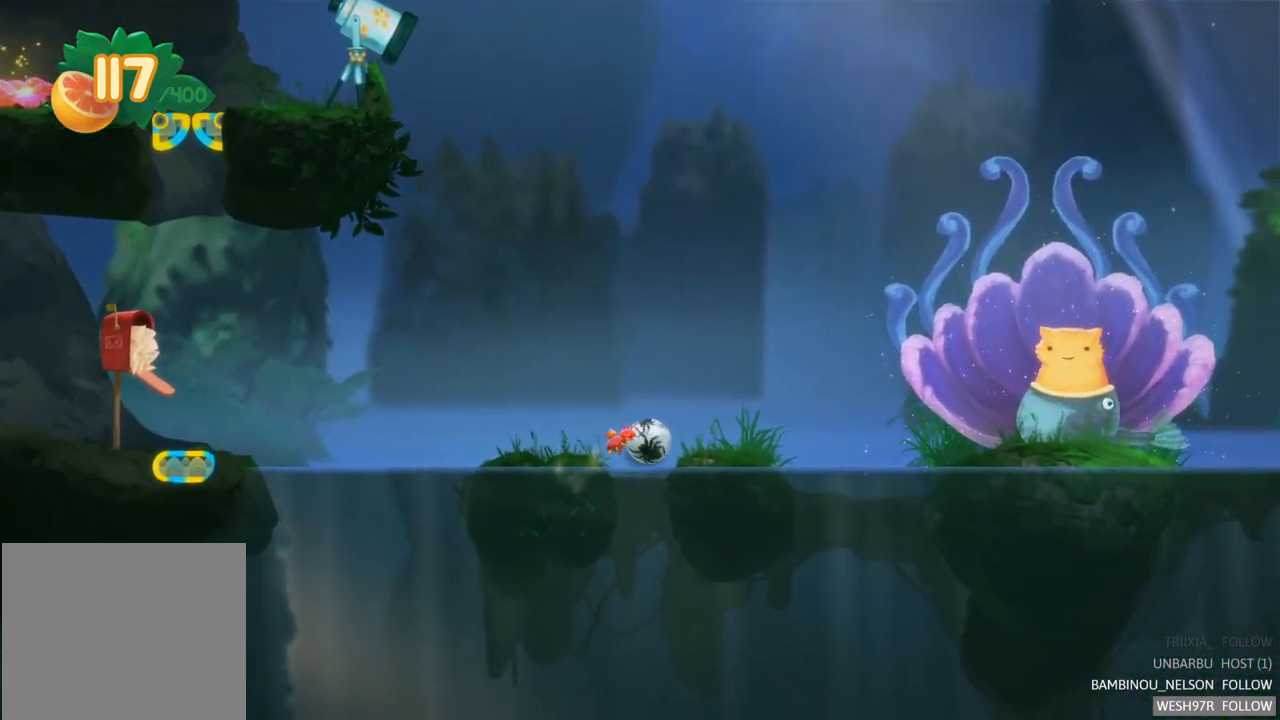
{"buttons": [], "left_stick": "right", "right_stick": "center", "button_events": []}
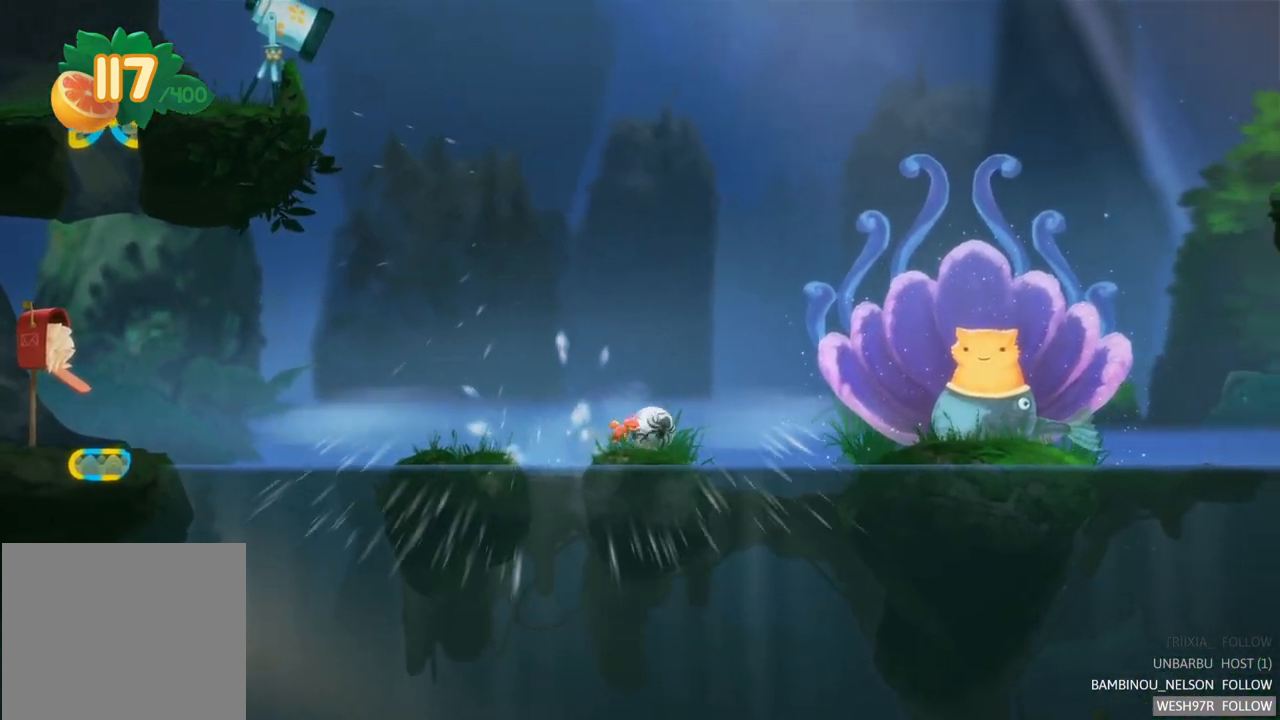
{"buttons": [], "left_stick": "right", "right_stick": "center", "button_events": []}
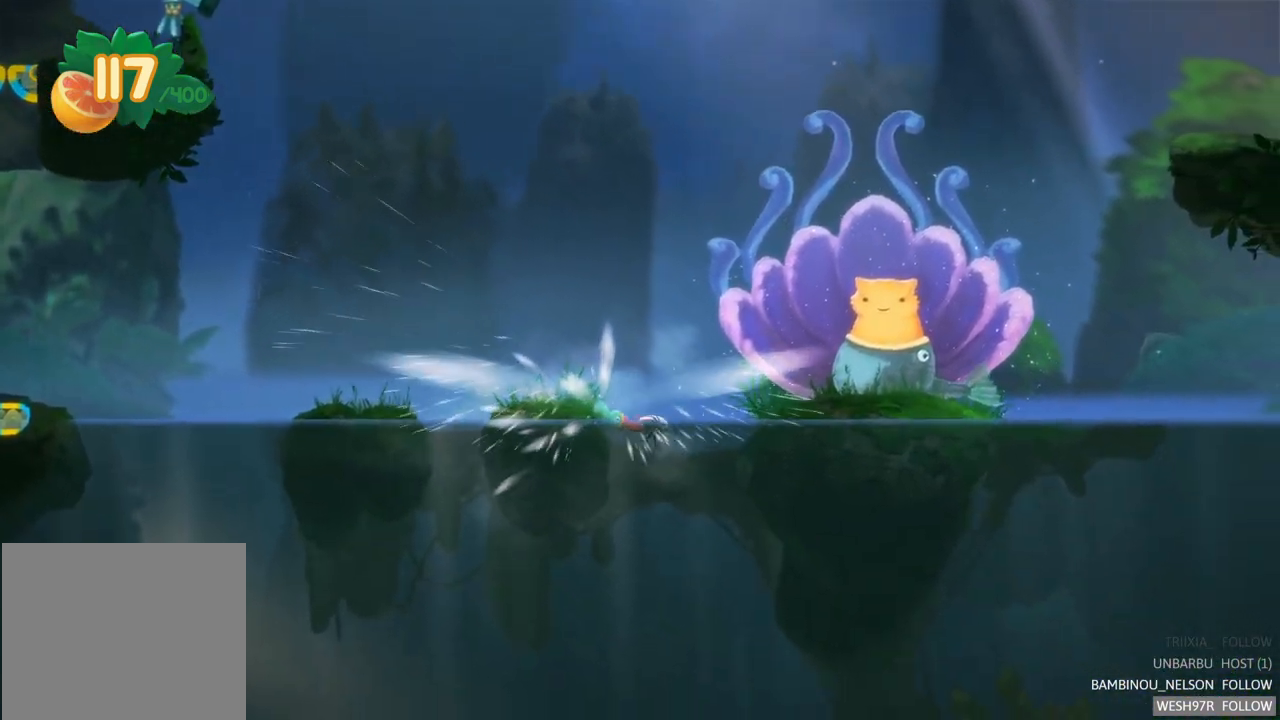
{"buttons": [], "left_stick": "right", "right_stick": "center", "button_events": []}
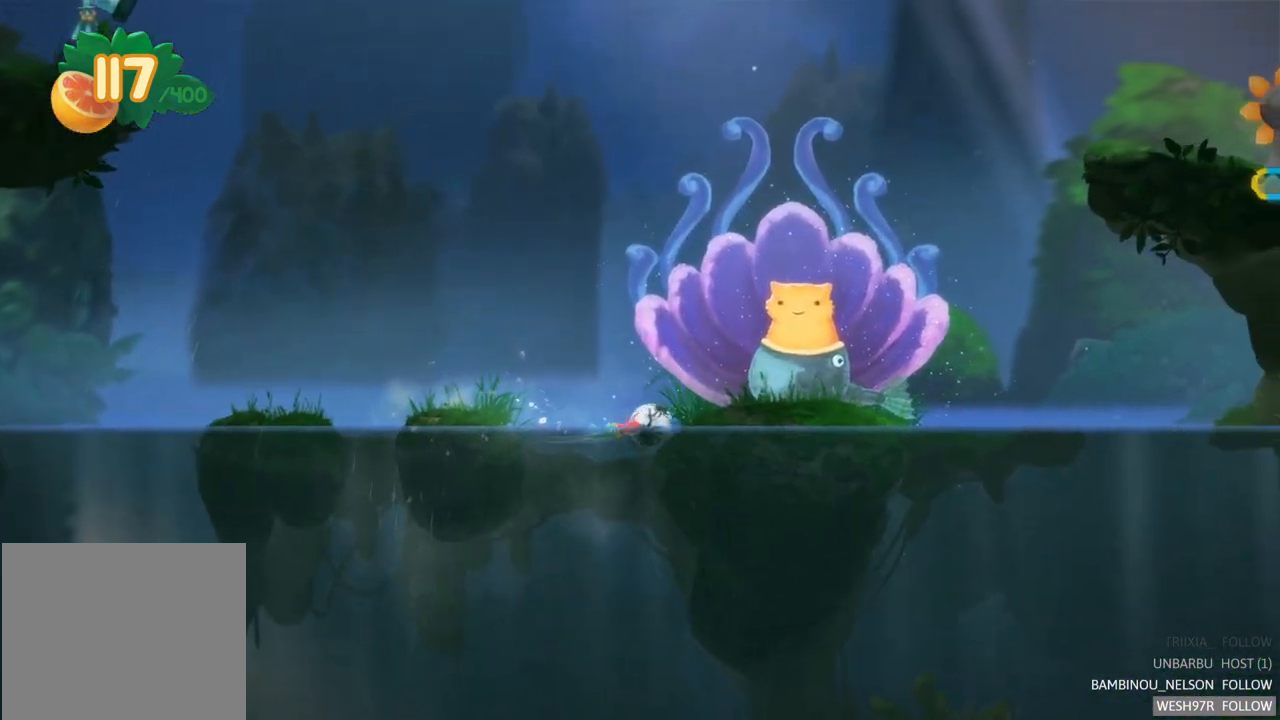
{"buttons": [], "left_stick": "right", "right_stick": "center", "button_events": []}
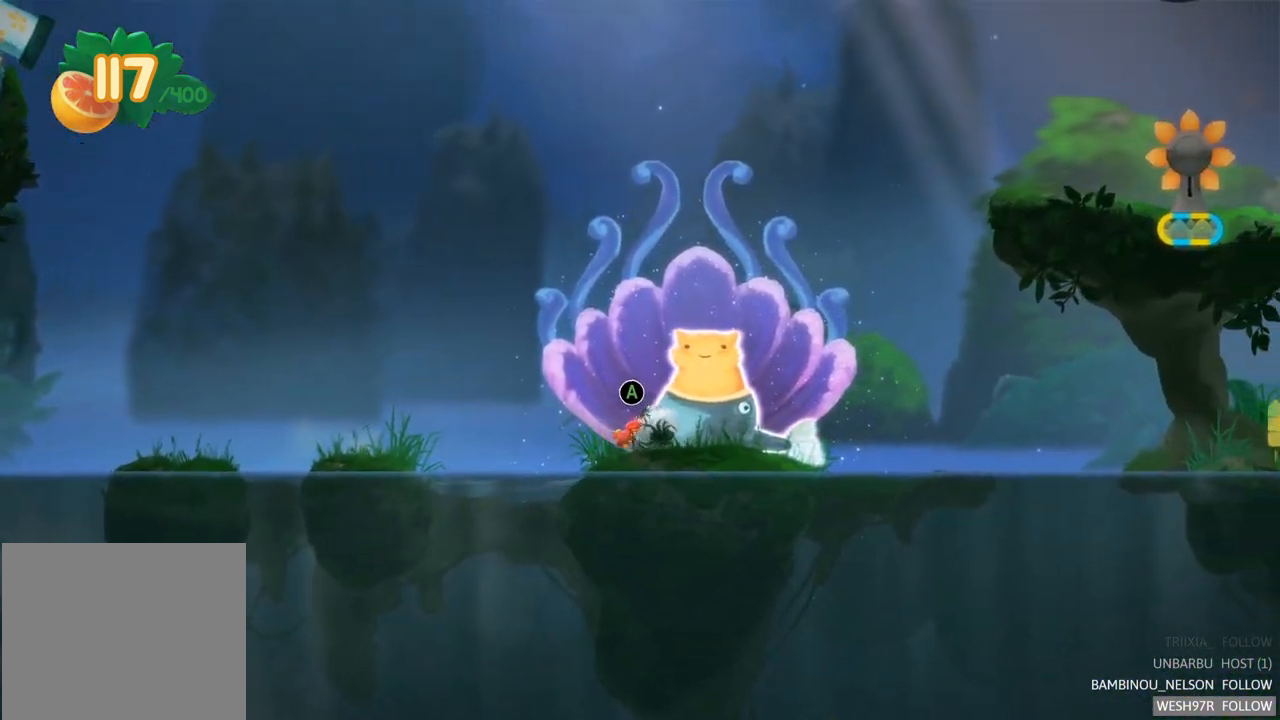
{"buttons": [], "left_stick": "right", "right_stick": "center", "button_events": []}
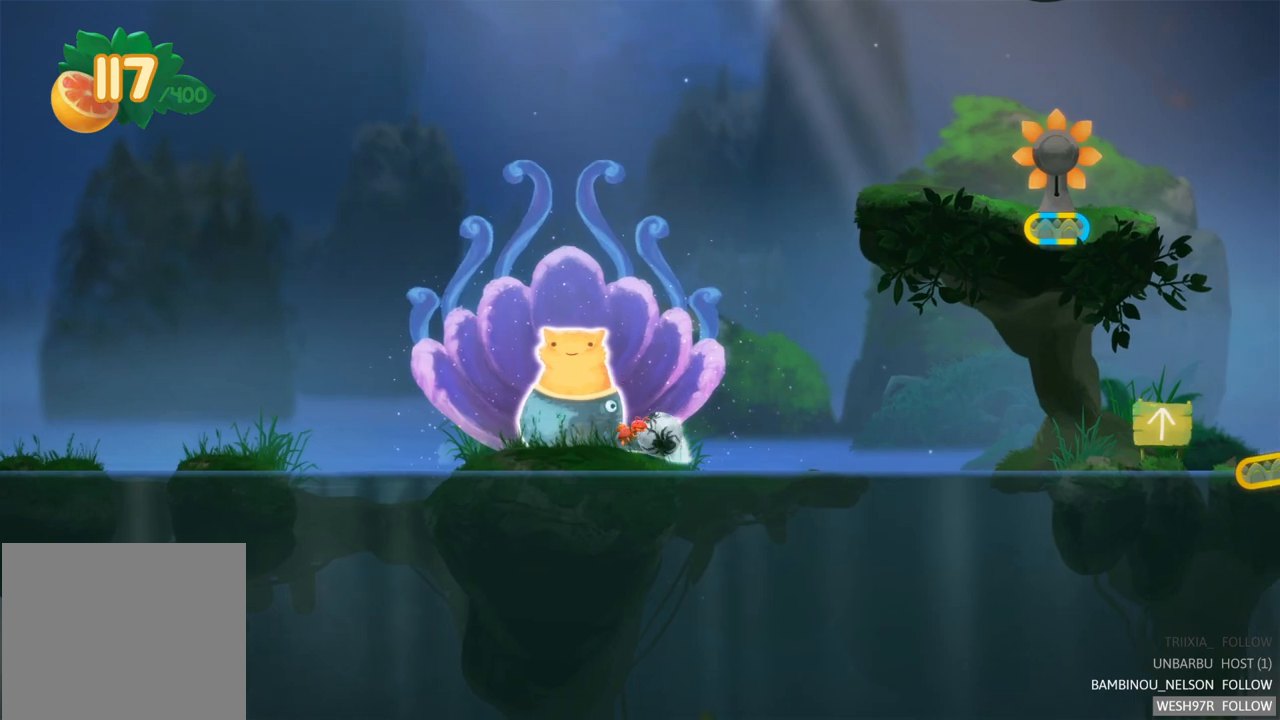
{"buttons": [], "left_stick": "right", "right_stick": "center", "button_events": []}
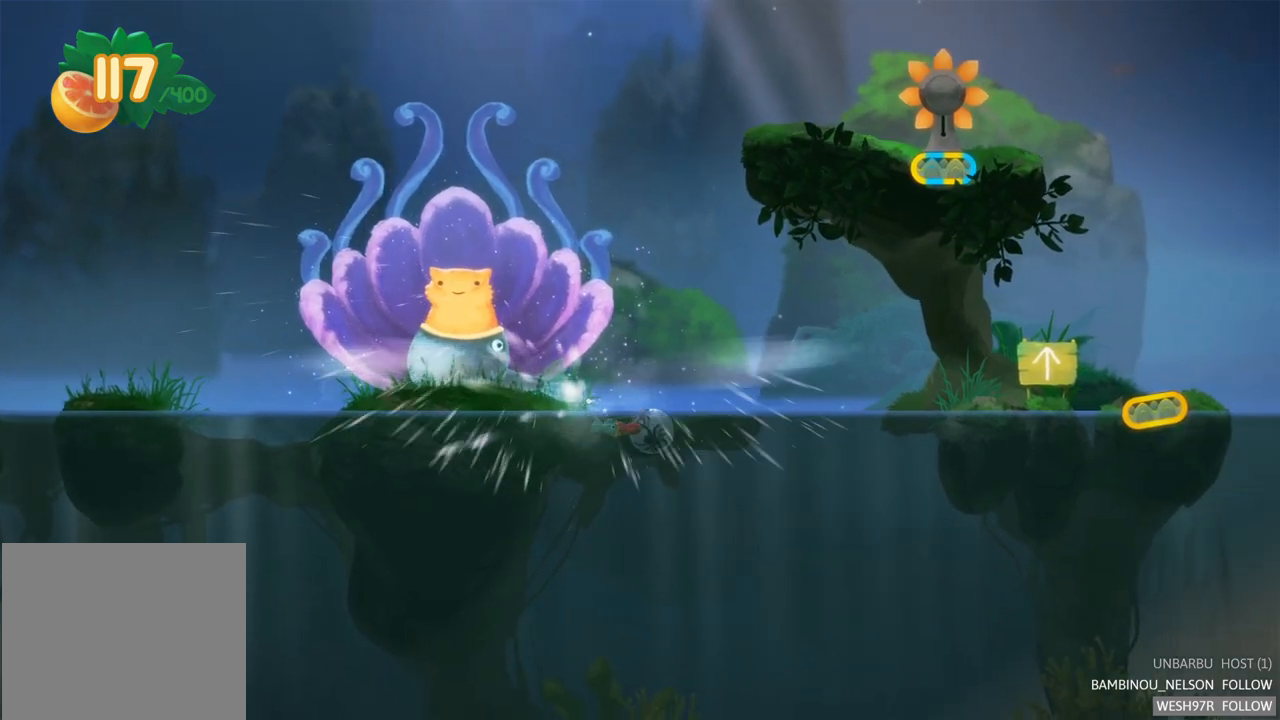
{"buttons": [], "left_stick": "right", "right_stick": "center", "button_events": []}
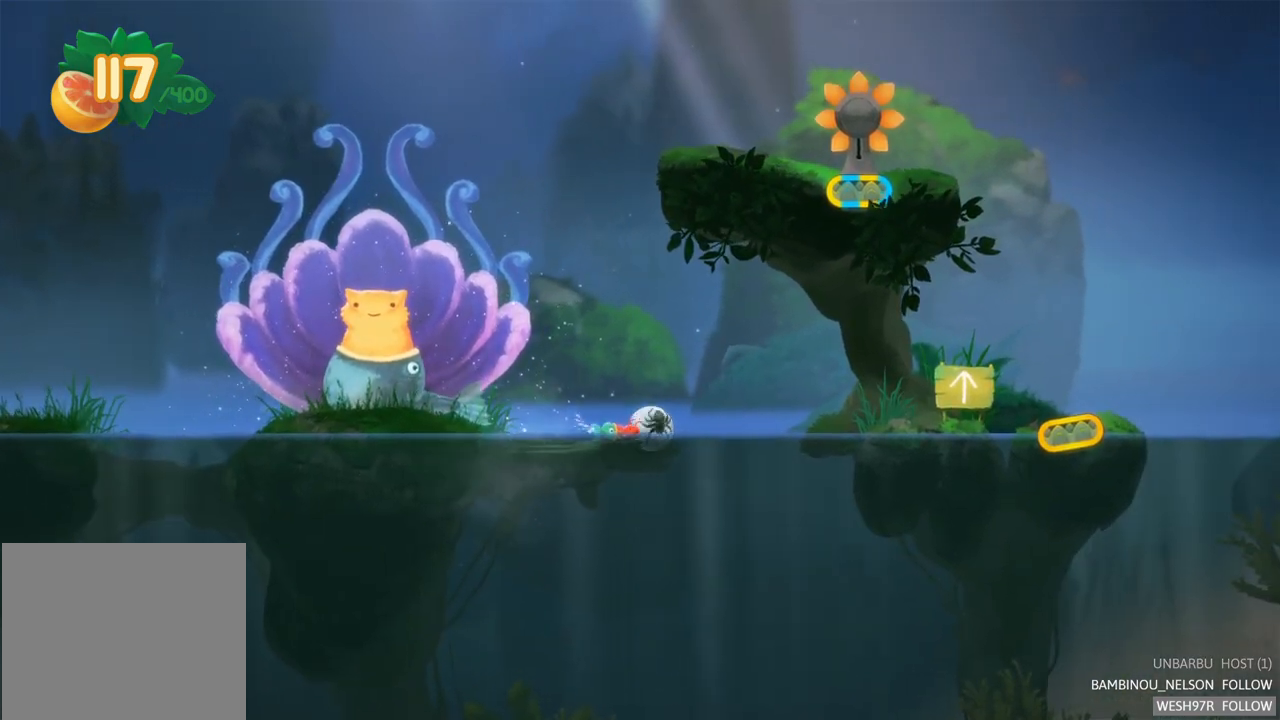
{"buttons": [], "left_stick": "right", "right_stick": "center", "button_events": []}
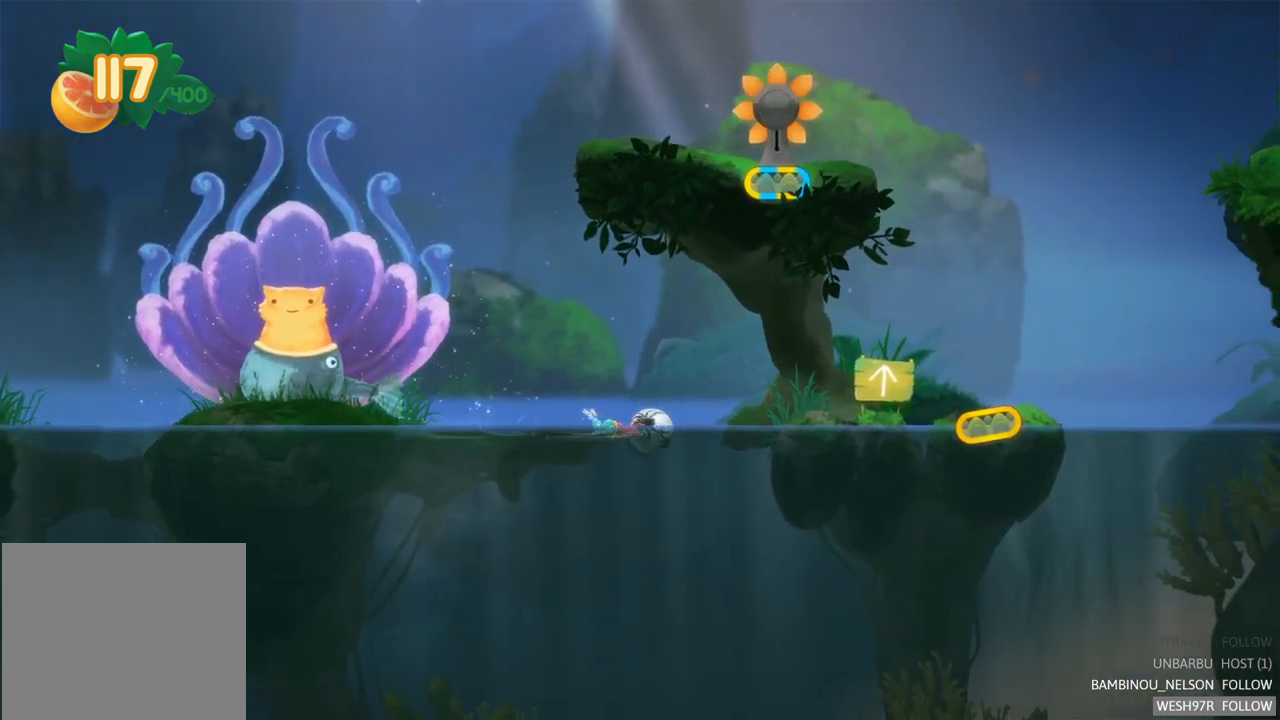
{"buttons": [], "left_stick": "right", "right_stick": "center", "button_events": []}
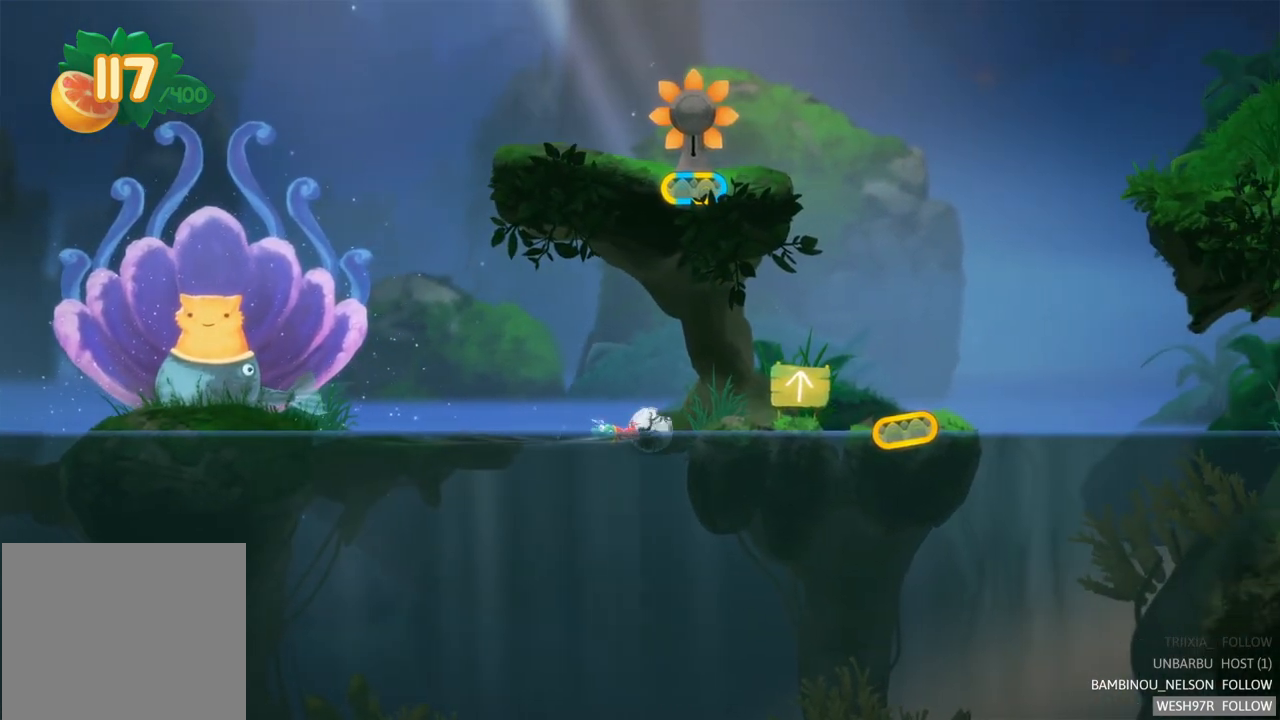
{"buttons": [], "left_stick": "right", "right_stick": "center", "button_events": []}
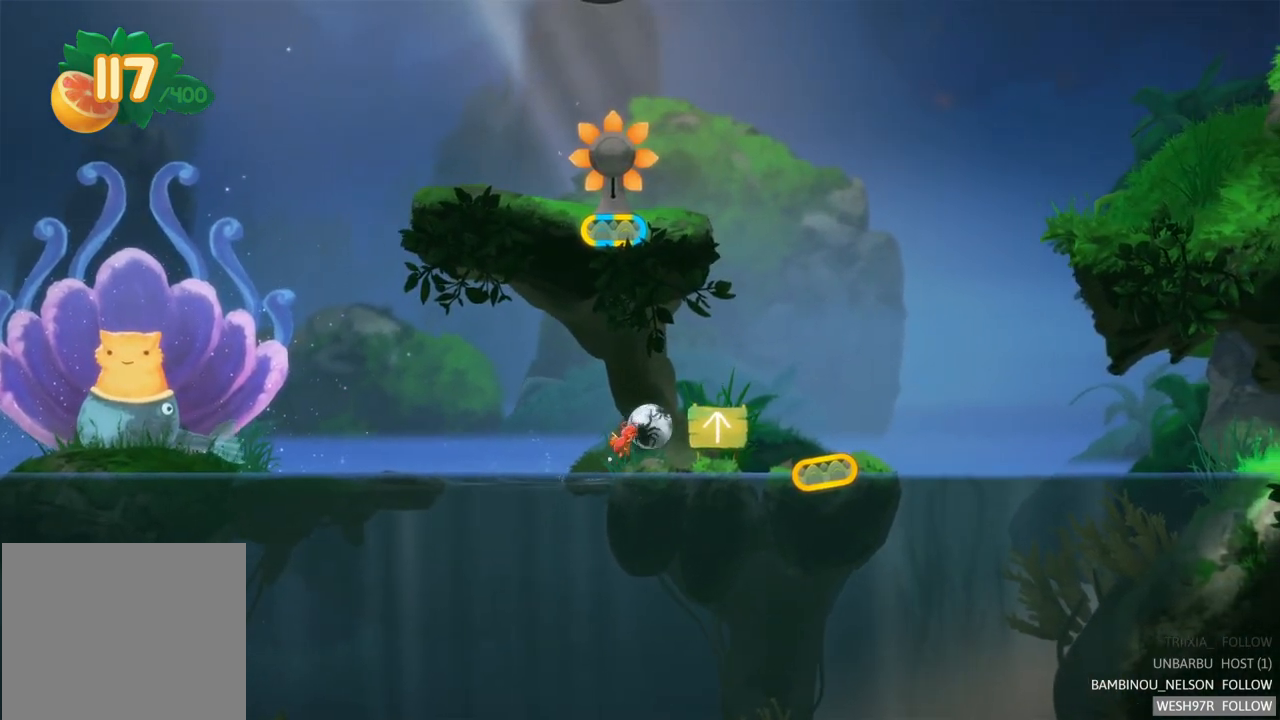
{"buttons": [], "left_stick": "right", "right_stick": "center", "button_events": []}